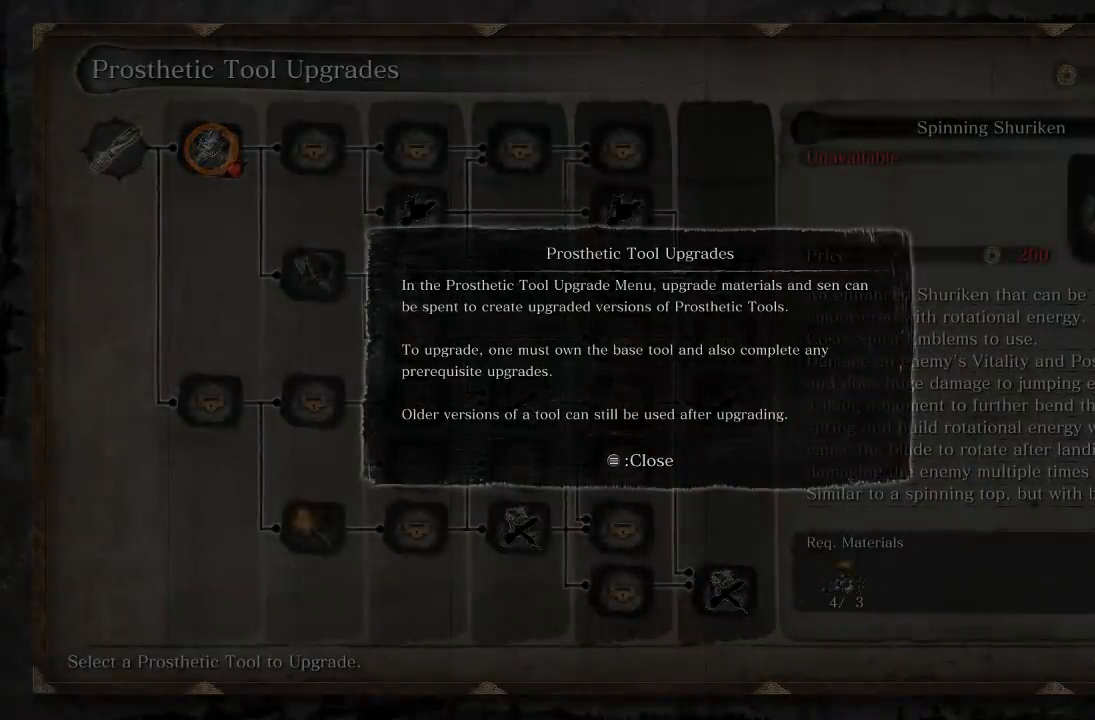
Gameplay with a controller (Xbox layout); each line is a JSON object with the inputs held at the frame after it. "events" lists button and stick changes between this image and that frame as [ms after this image, input, new state], when the widget could be followed in between. Not read: L2 R2.
{"buttons": ["START"], "left_stick": "center", "right_stick": "center", "events": [[400, "START", "down"]]}
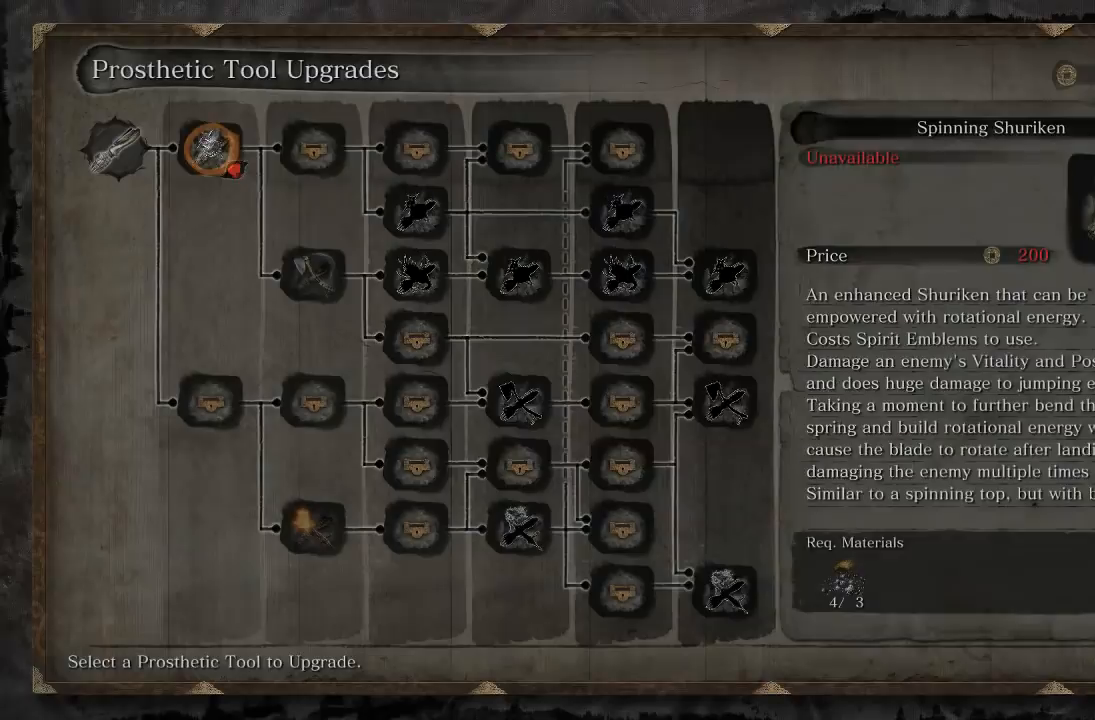
{"buttons": ["DPAD_RIGHT"], "left_stick": "center", "right_stick": "center", "events": [[50, "START", "up"], [450, "DPAD_RIGHT", "down"]]}
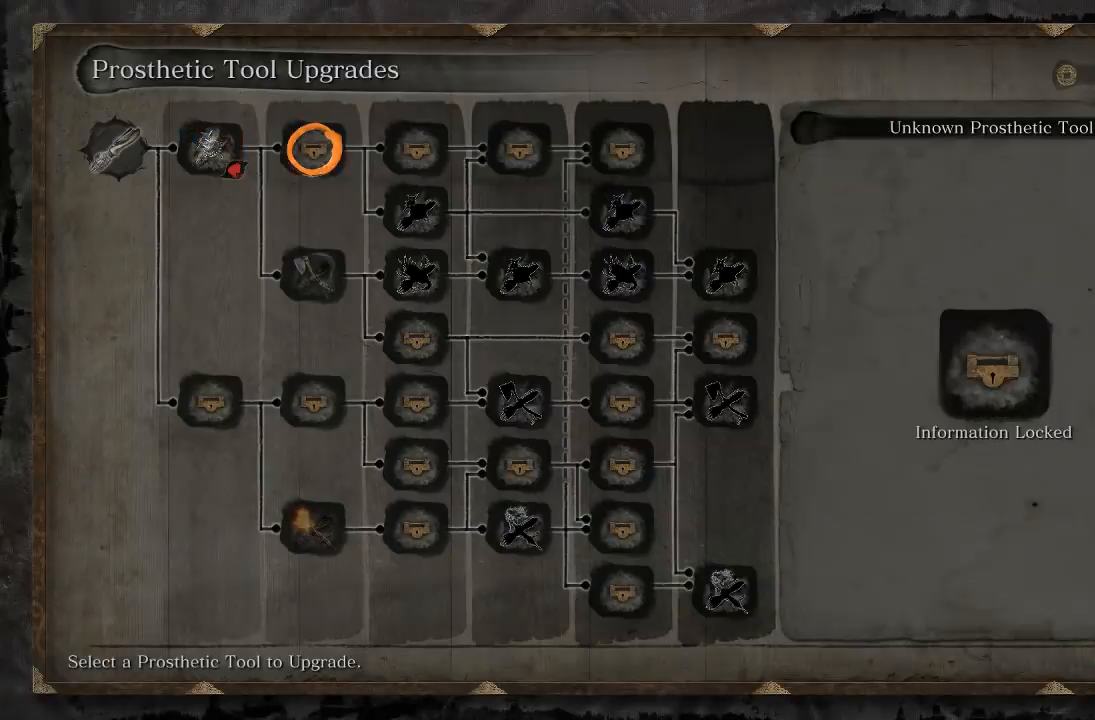
{"buttons": [], "left_stick": "center", "right_stick": "center", "events": [[100, "DPAD_RIGHT", "up"], [283, "DPAD_LEFT", "down"], [383, "DPAD_LEFT", "up"]]}
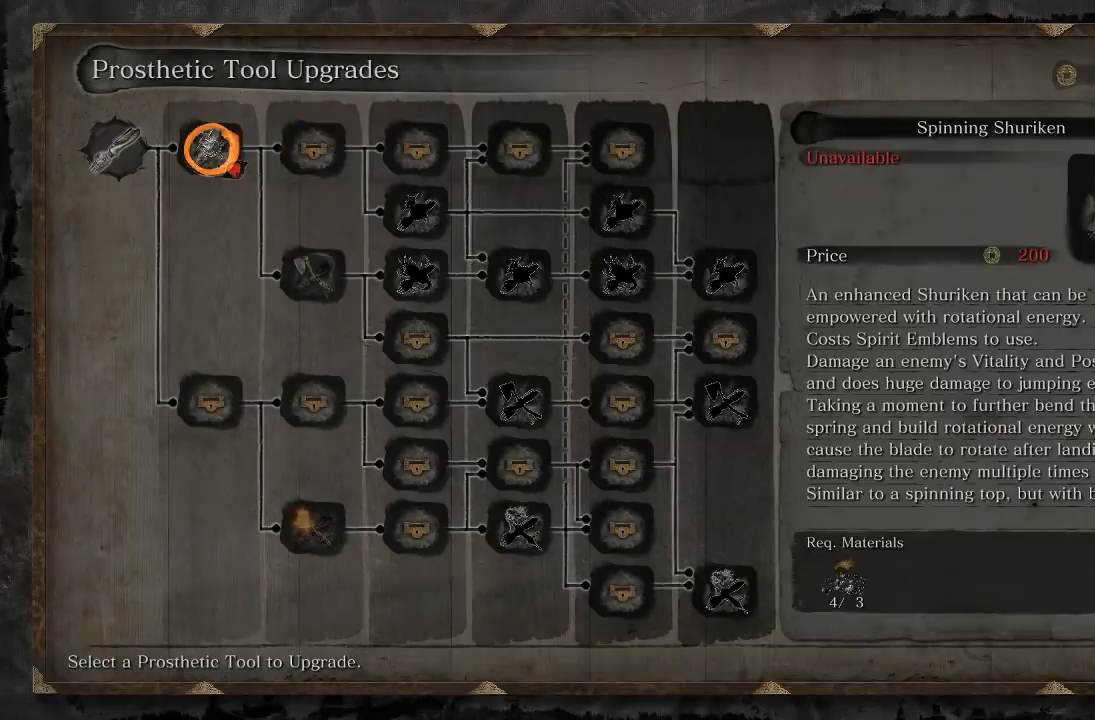
{"buttons": [], "left_stick": "center", "right_stick": "center", "events": [[50, "DPAD_LEFT", "down"], [150, "DPAD_LEFT", "up"], [317, "DPAD_RIGHT", "down"], [467, "DPAD_RIGHT", "up"]]}
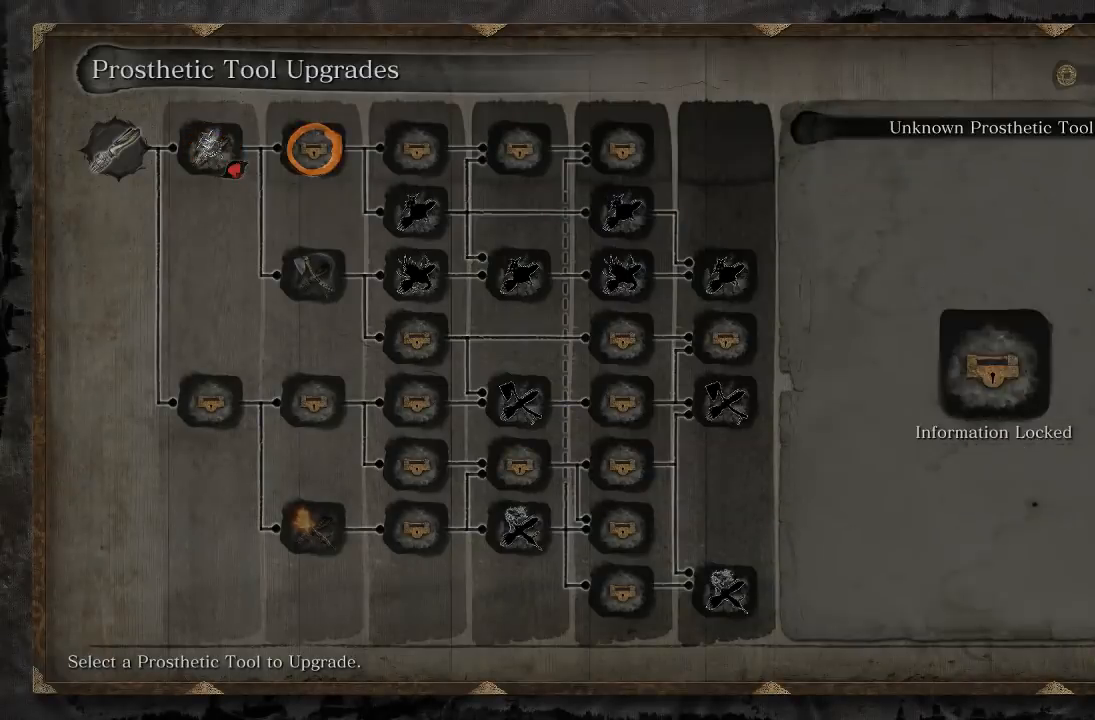
{"buttons": [], "left_stick": "center", "right_stick": "center", "events": [[217, "DPAD_LEFT", "down"], [333, "DPAD_LEFT", "up"]]}
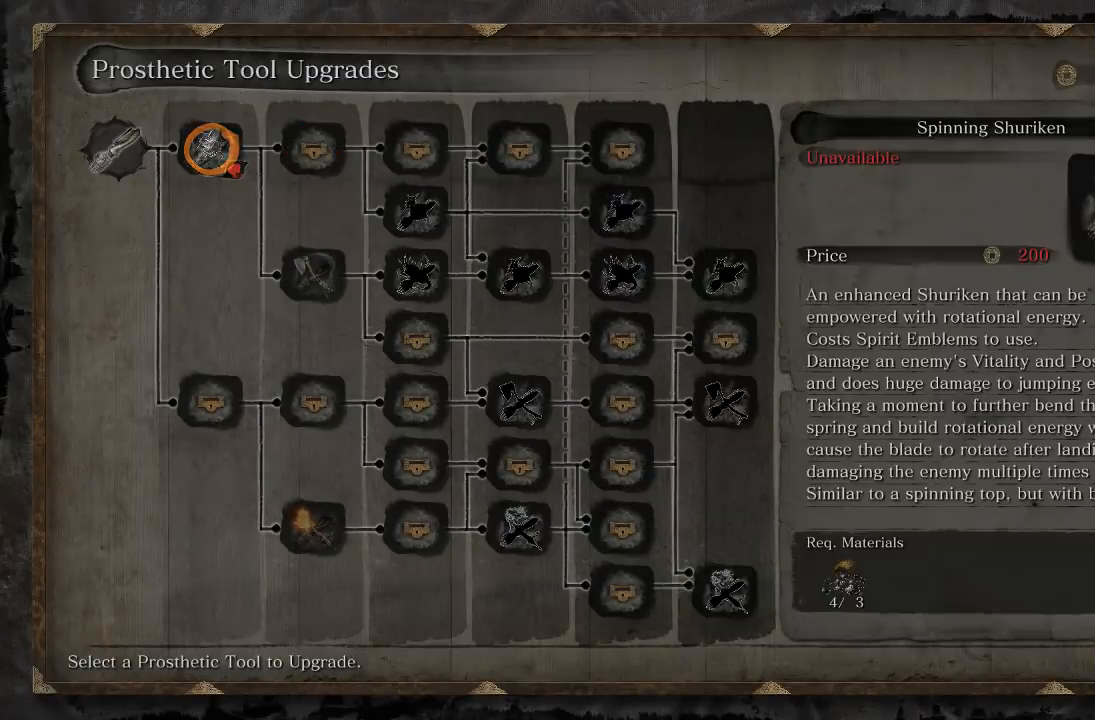
{"buttons": [], "left_stick": "center", "right_stick": "center", "events": []}
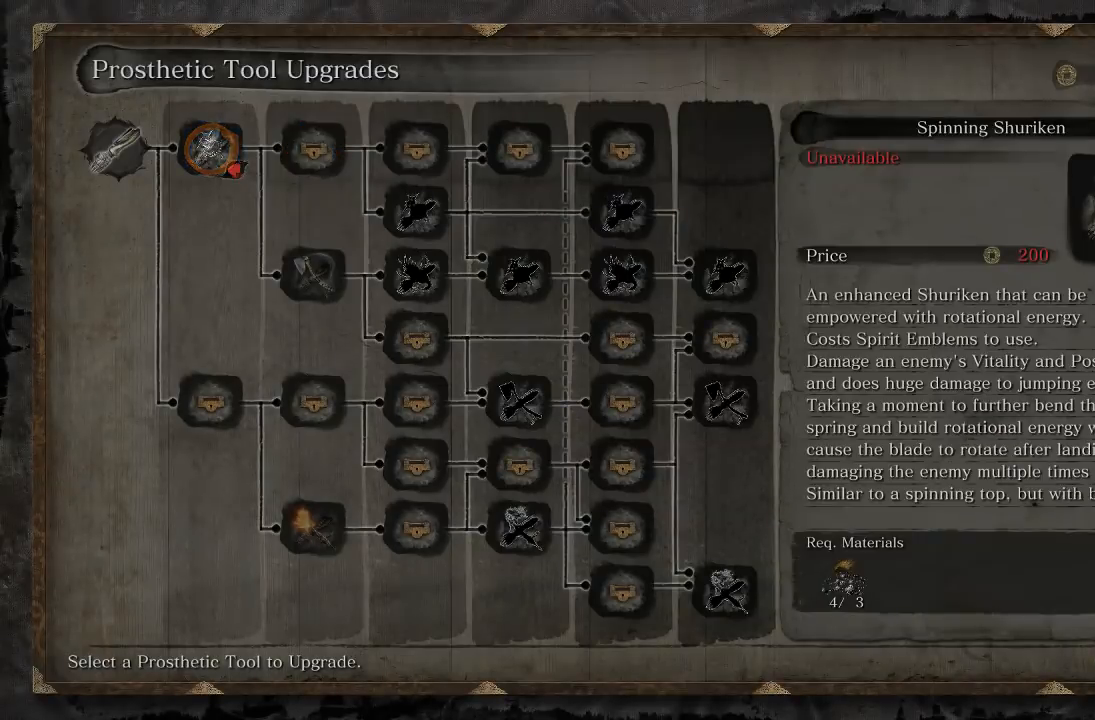
{"buttons": [], "left_stick": "center", "right_stick": "center", "events": []}
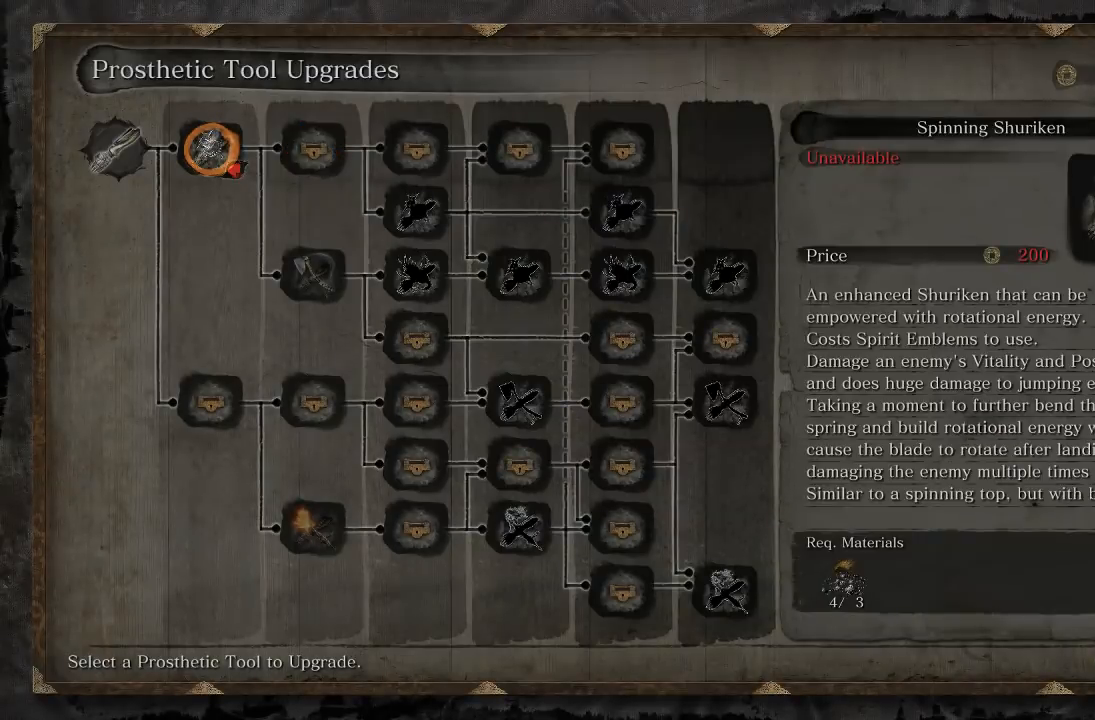
{"buttons": [], "left_stick": "center", "right_stick": "center", "events": []}
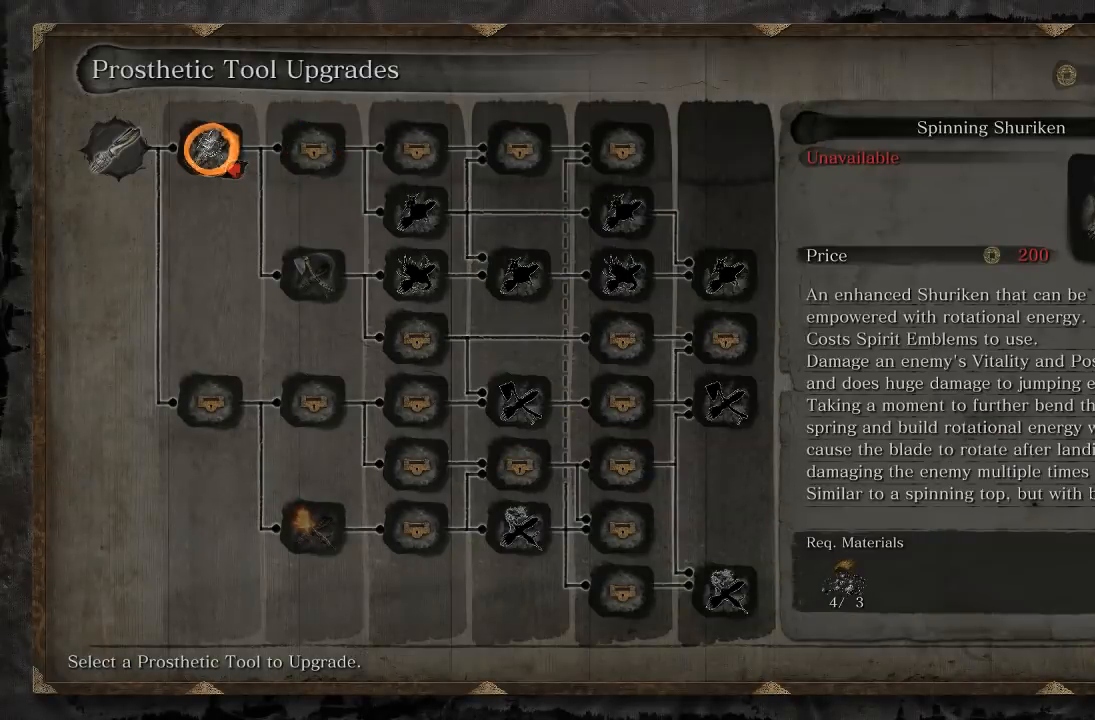
{"buttons": [], "left_stick": "center", "right_stick": "center", "events": []}
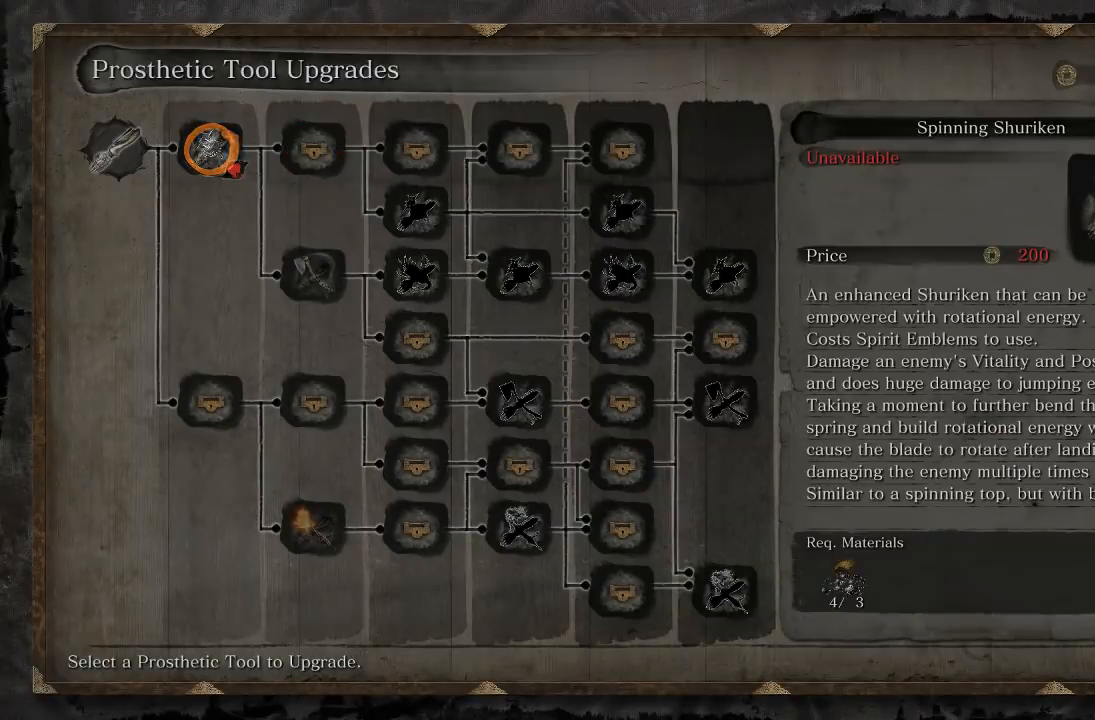
{"buttons": [], "left_stick": "center", "right_stick": "center", "events": []}
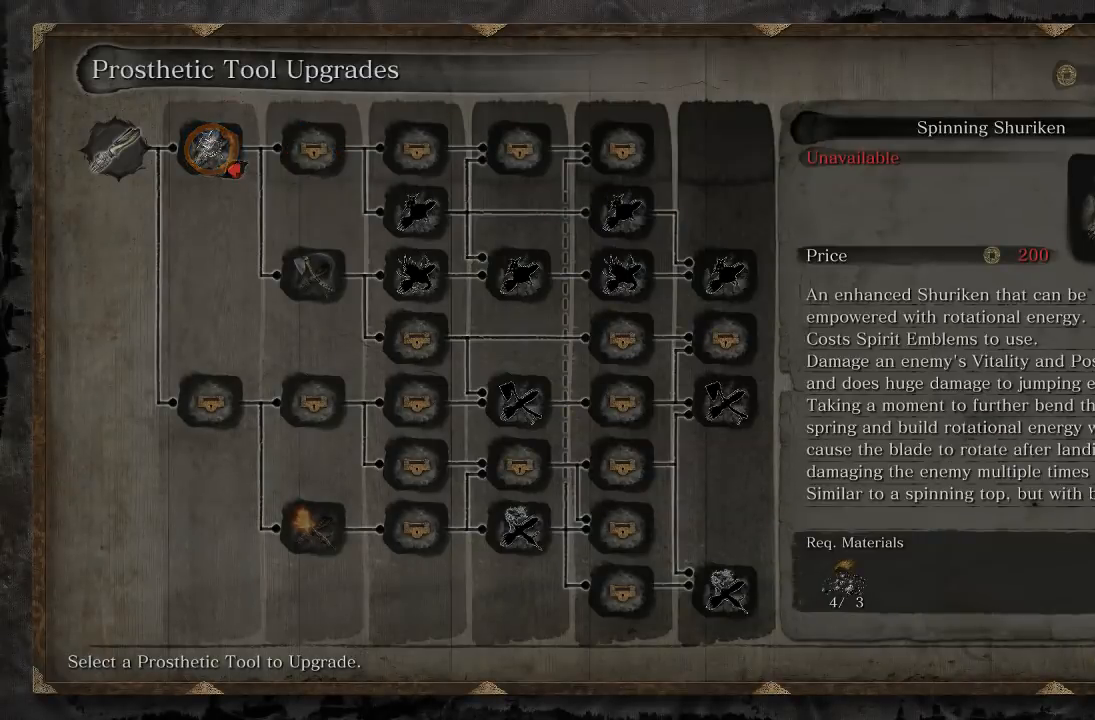
{"buttons": [], "left_stick": "center", "right_stick": "center", "events": []}
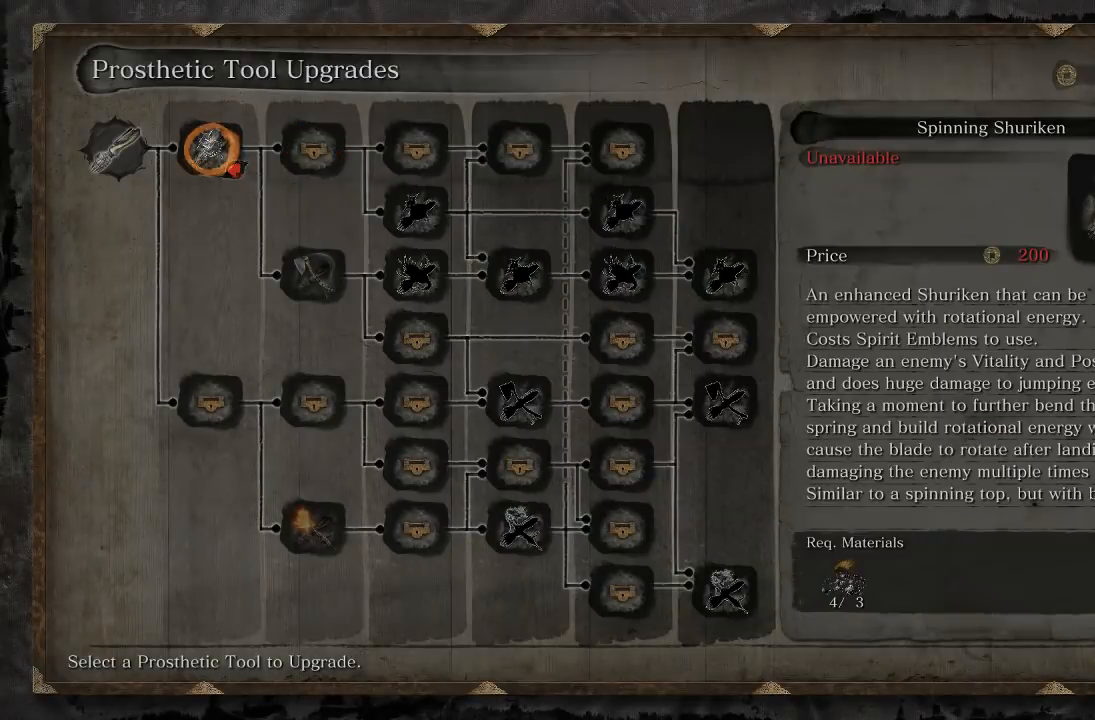
{"buttons": [], "left_stick": "center", "right_stick": "center", "events": []}
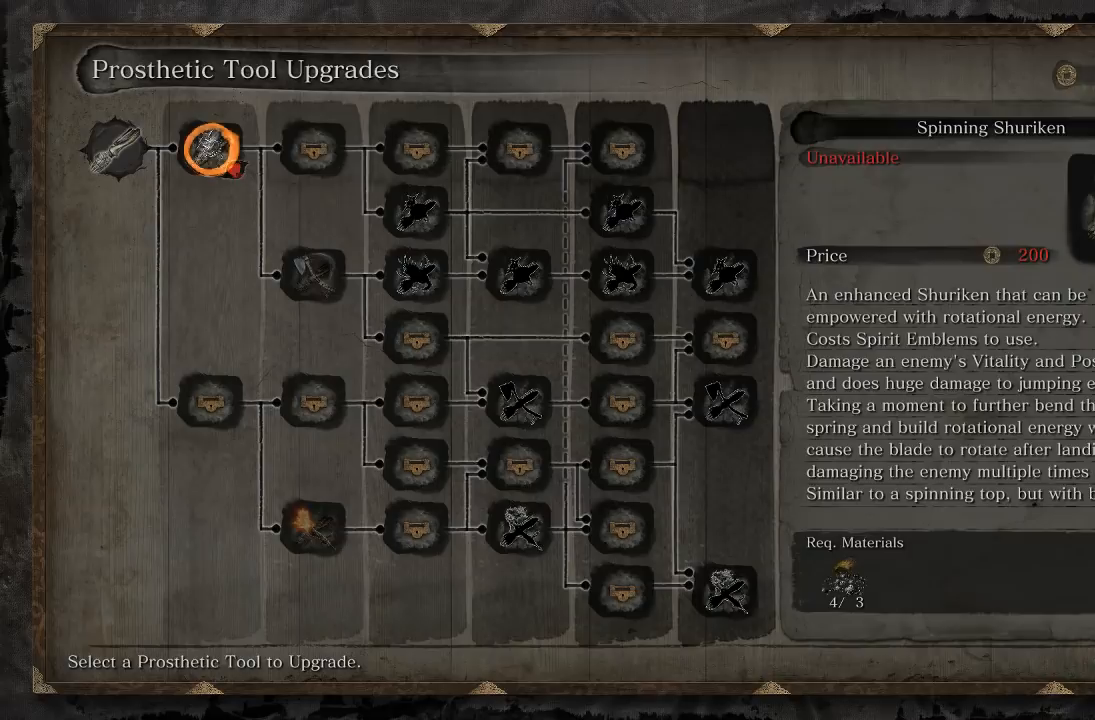
{"buttons": ["DPAD_RIGHT"], "left_stick": "center", "right_stick": "center", "events": [[183, "DPAD_RIGHT", "down"], [333, "DPAD_RIGHT", "up"], [467, "DPAD_RIGHT", "down"]]}
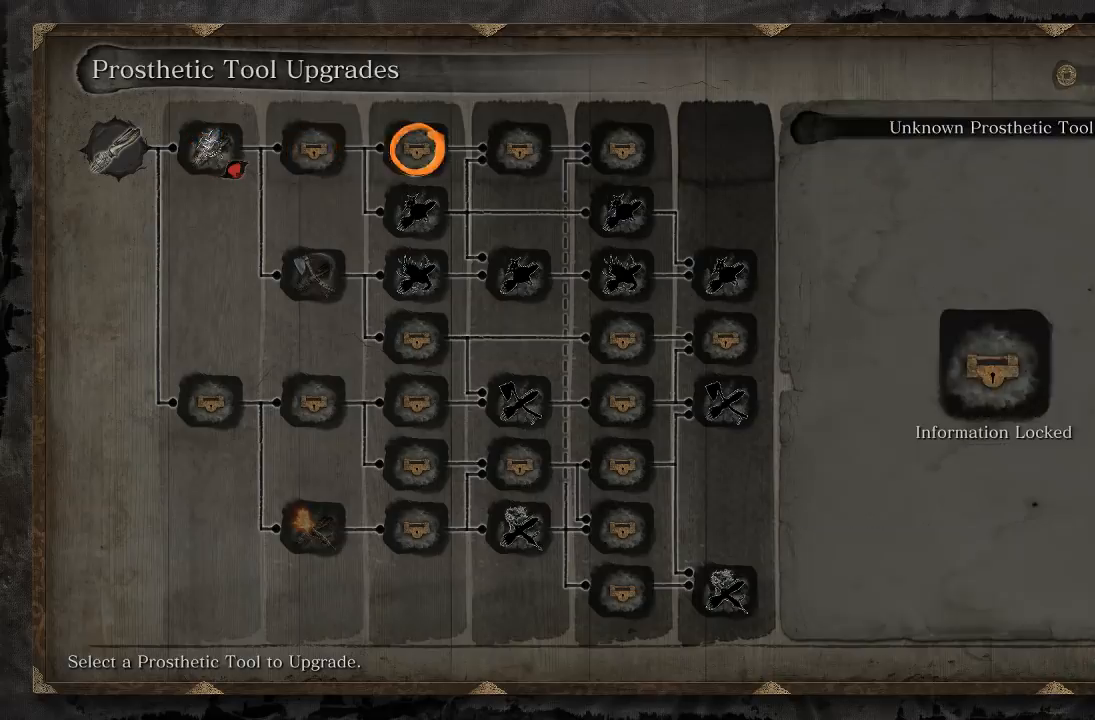
{"buttons": ["DPAD_RIGHT"], "left_stick": "center", "right_stick": "center", "events": [[83, "DPAD_RIGHT", "up"], [217, "DPAD_RIGHT", "down"], [333, "DPAD_RIGHT", "up"], [450, "DPAD_RIGHT", "down"]]}
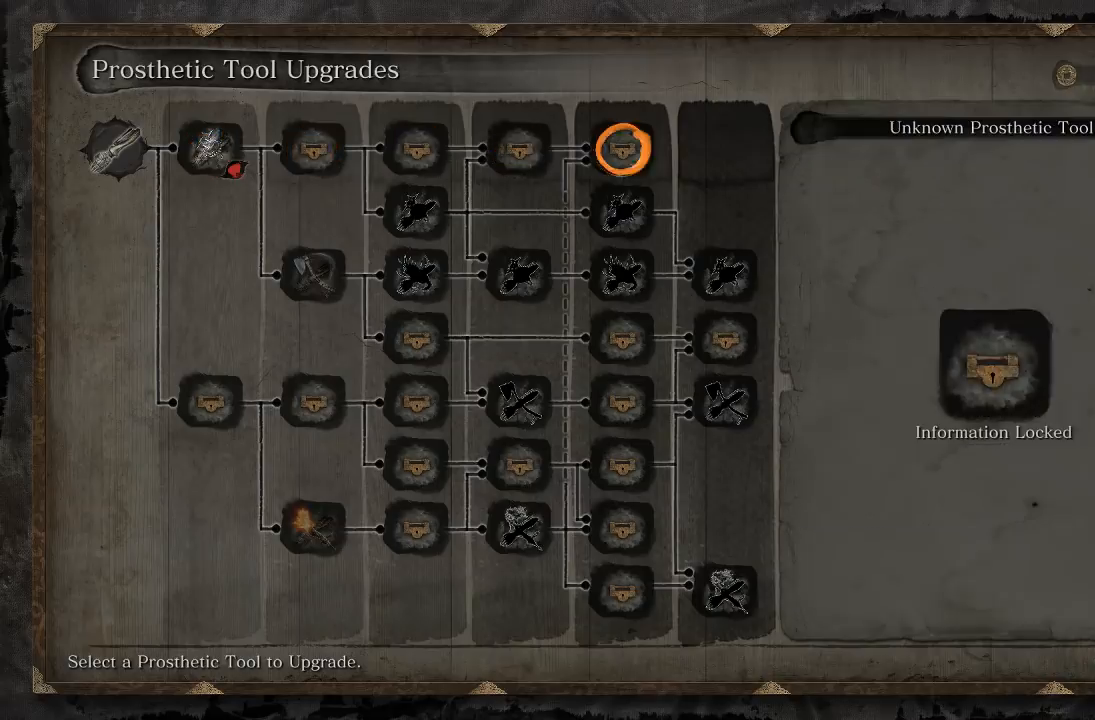
{"buttons": [], "left_stick": "center", "right_stick": "center", "events": [[67, "DPAD_RIGHT", "up"], [250, "DPAD_LEFT", "down"], [333, "DPAD_LEFT", "up"], [417, "DPAD_LEFT", "down"], [500, "DPAD_LEFT", "up"]]}
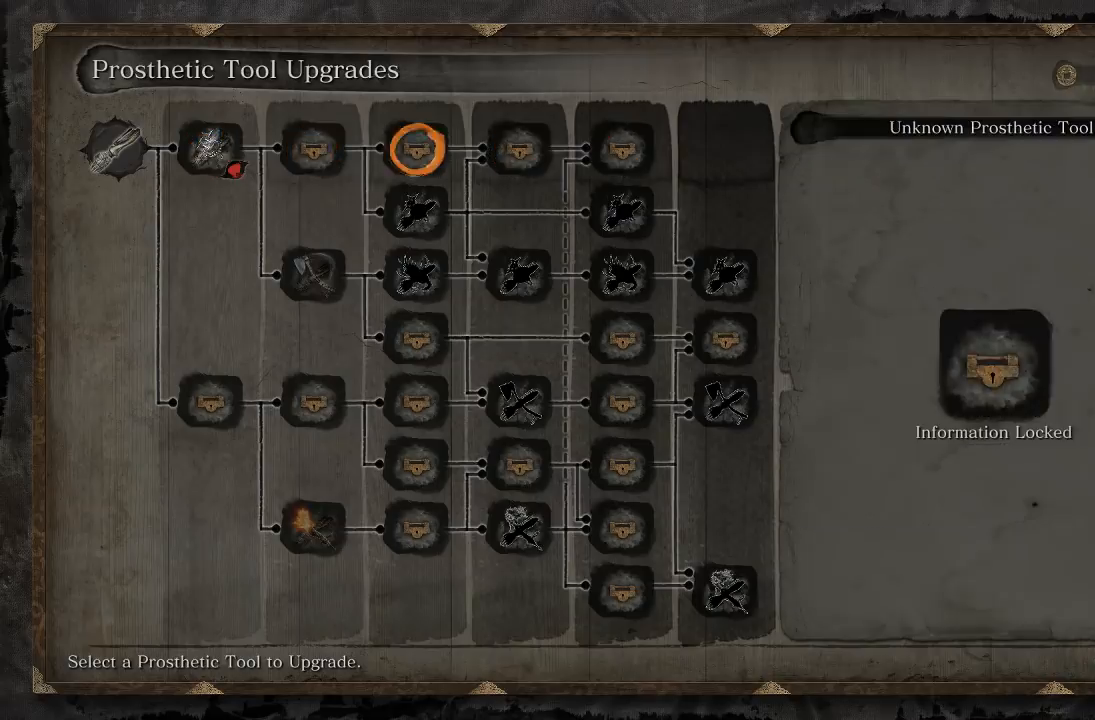
{"buttons": [], "left_stick": "center", "right_stick": "center", "events": [[67, "DPAD_LEFT", "down"], [150, "DPAD_LEFT", "up"], [233, "DPAD_LEFT", "down"], [350, "DPAD_LEFT", "up"]]}
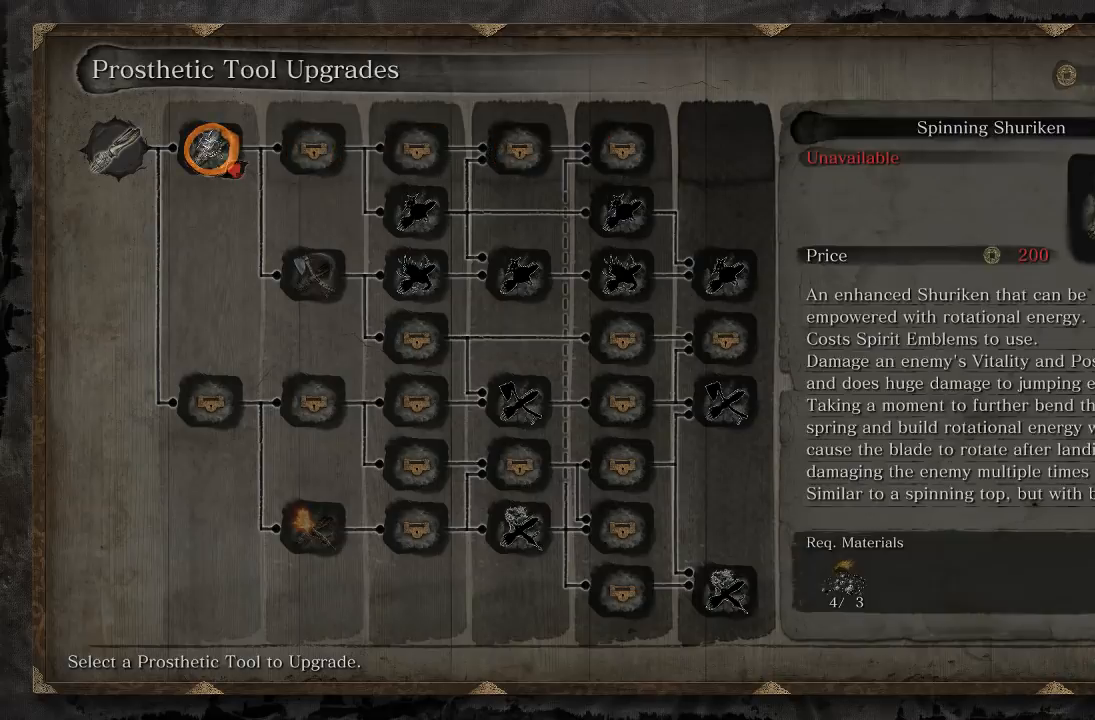
{"buttons": [], "left_stick": "center", "right_stick": "center", "events": []}
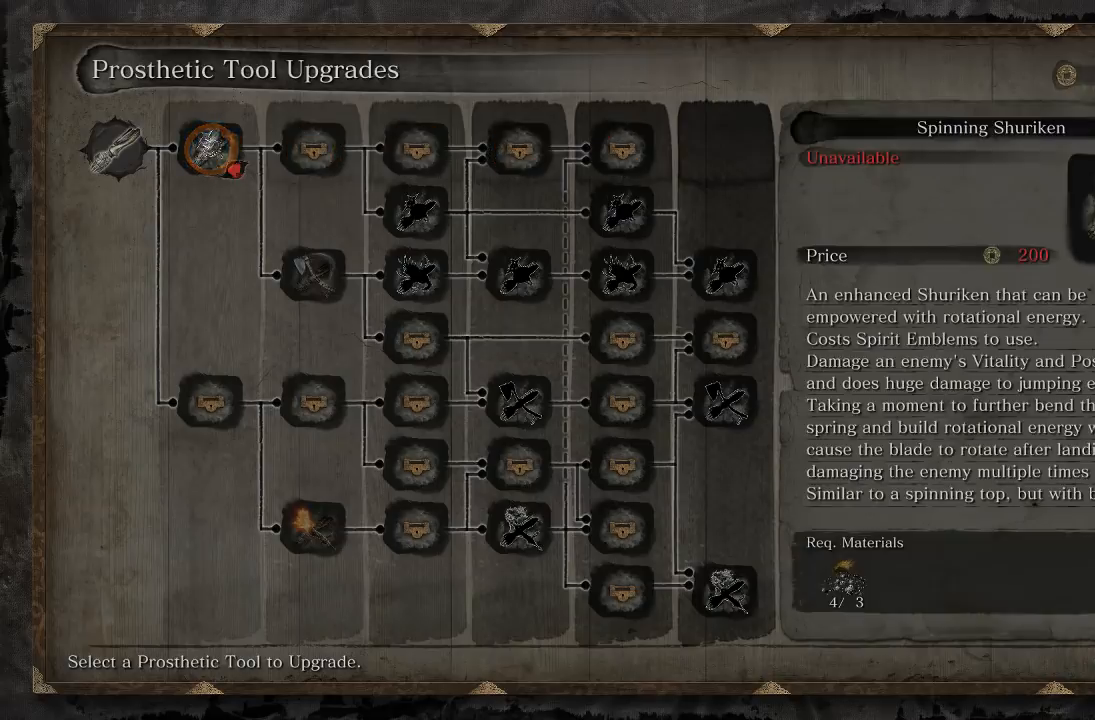
{"buttons": [], "left_stick": "center", "right_stick": "center", "events": []}
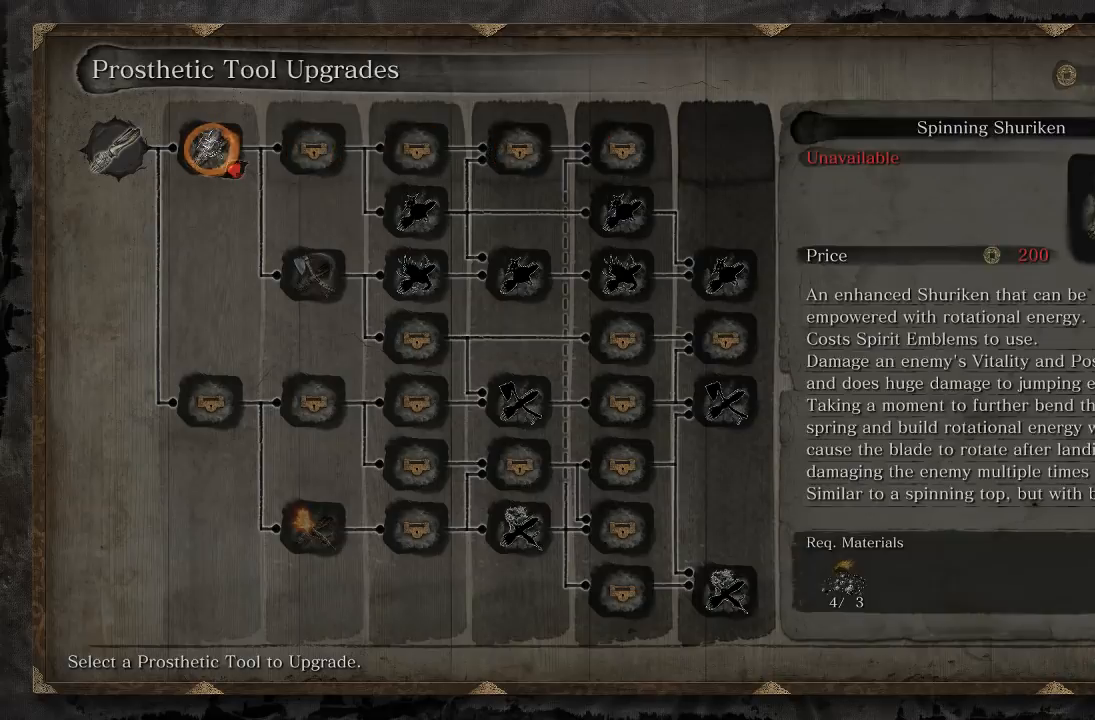
{"buttons": [], "left_stick": "center", "right_stick": "center", "events": [[333, "DPAD_RIGHT", "down"], [483, "DPAD_RIGHT", "up"]]}